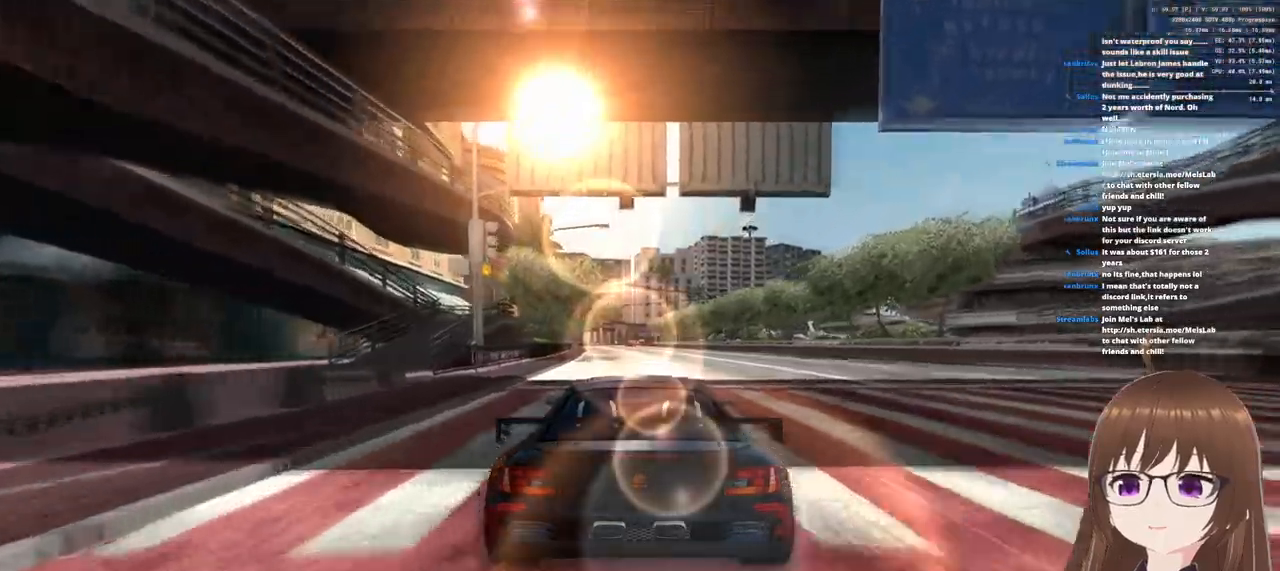
Gameplay with a controller (PlayStation layout); each line is a JSON object with the inputs held at the frame after it. "events" lists button and stick changes between this image and that frame as [ms after this image, input, new state], when the widget could be followed in between.
{"buttons": ["CROSS"], "left_stick": "center", "right_stick": "center", "events": []}
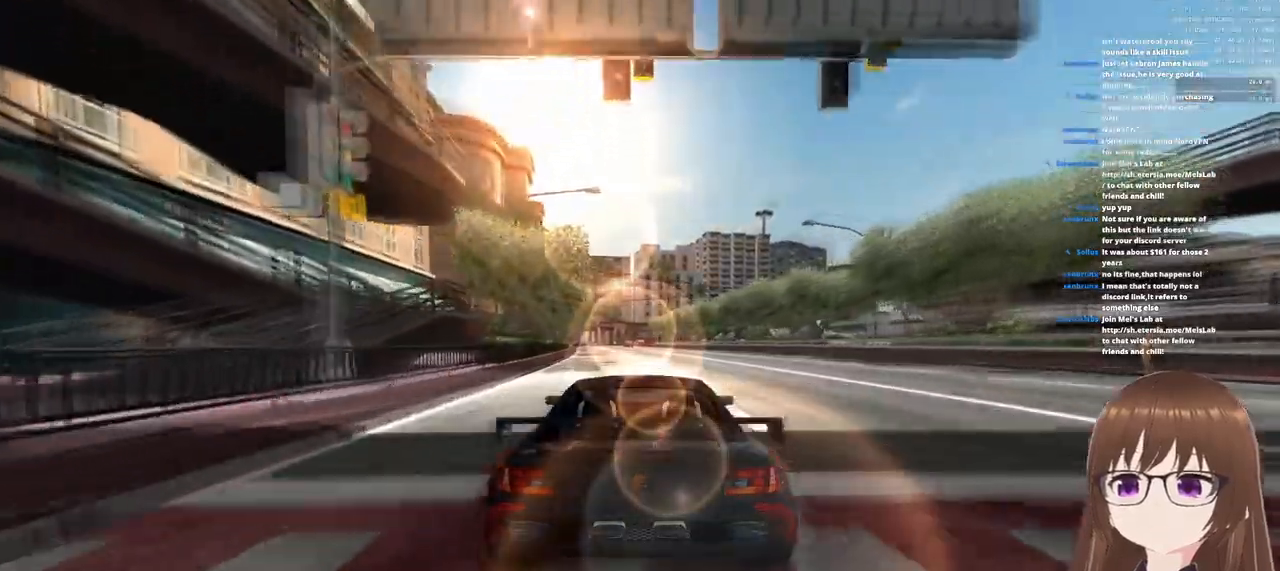
{"buttons": ["CROSS"], "left_stick": "center", "right_stick": "center", "events": [[83, "left_stick", "left"], [200, "left_stick", "center"]]}
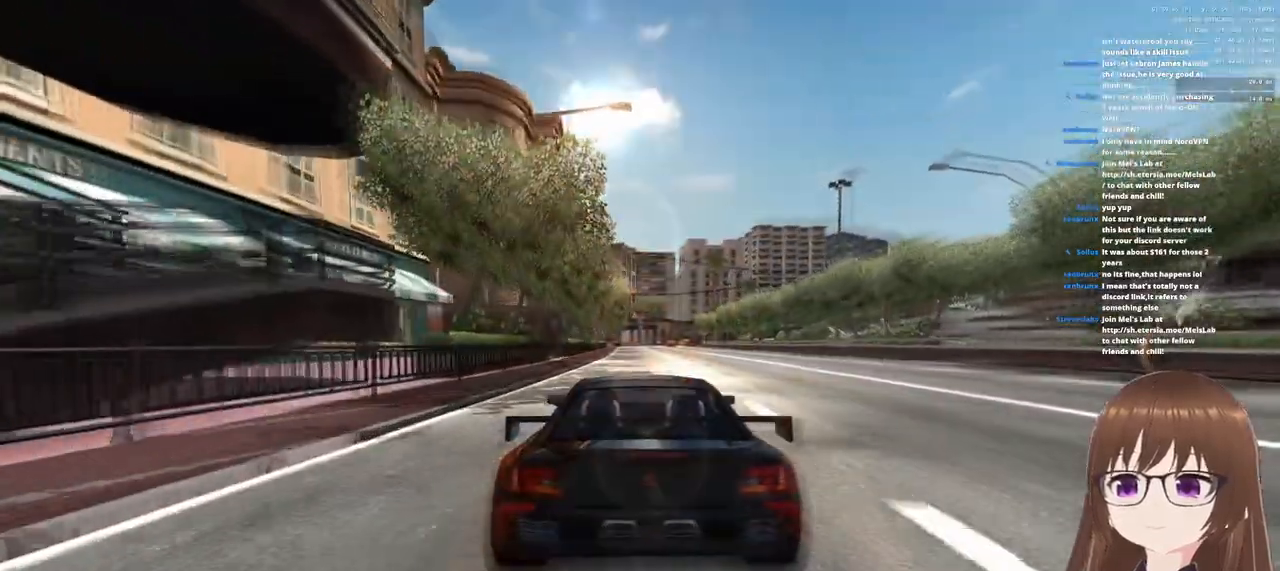
{"buttons": ["CROSS"], "left_stick": "right", "right_stick": "center", "events": [[267, "left_stick", "right"]]}
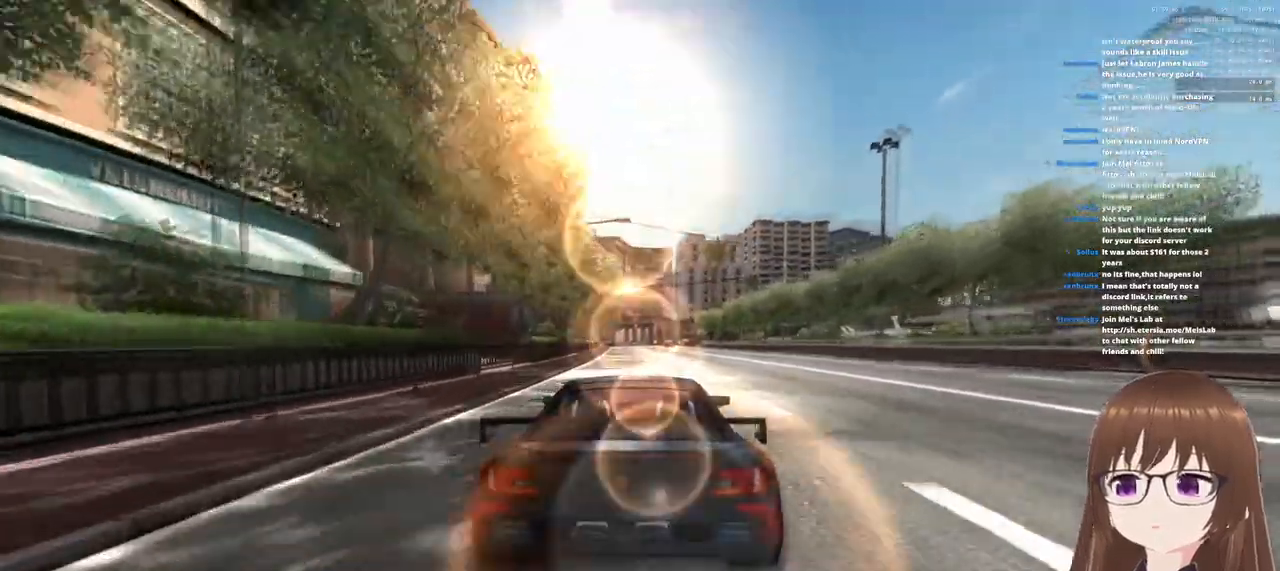
{"buttons": ["CROSS"], "left_stick": "right", "right_stick": "center", "events": []}
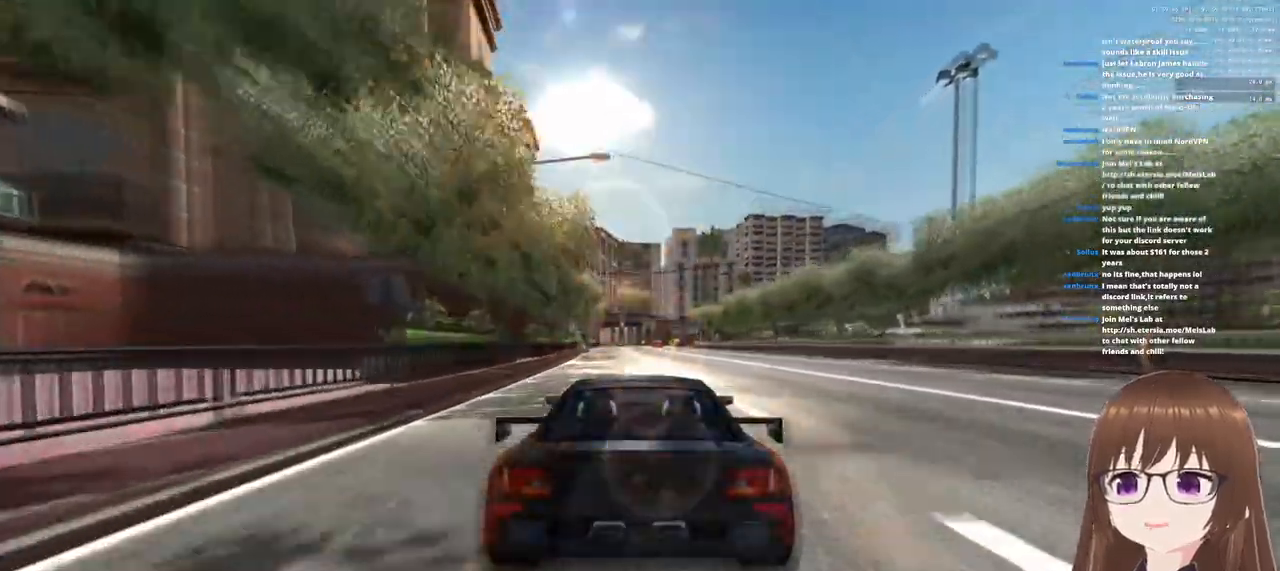
{"buttons": ["CROSS"], "left_stick": "right", "right_stick": "center", "events": []}
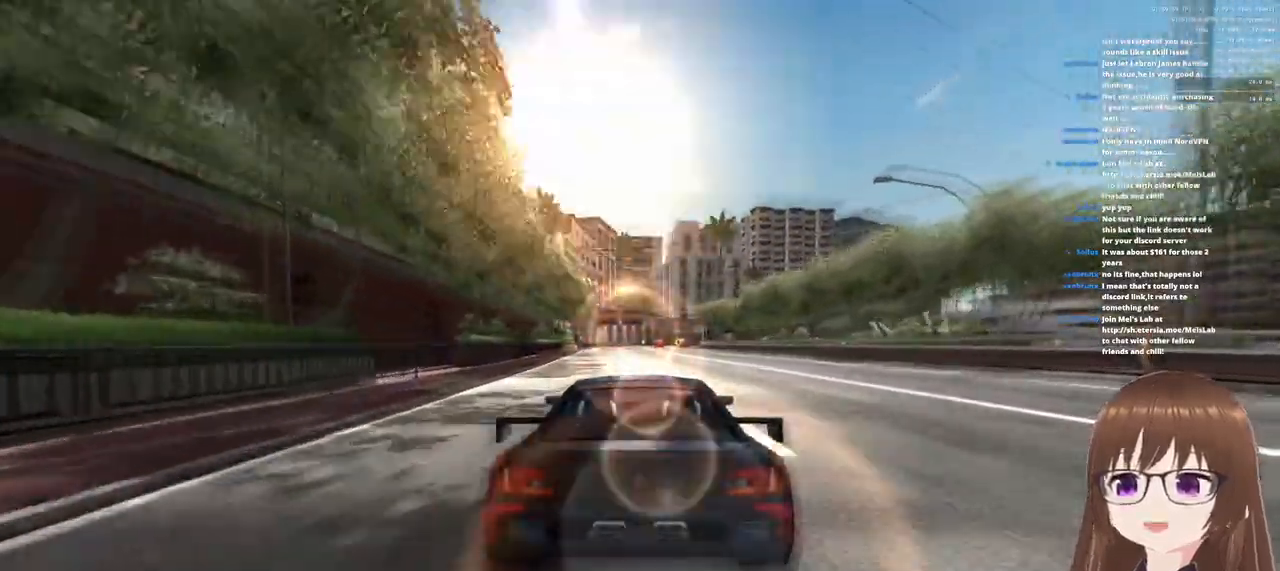
{"buttons": ["CROSS"], "left_stick": "right", "right_stick": "center", "events": []}
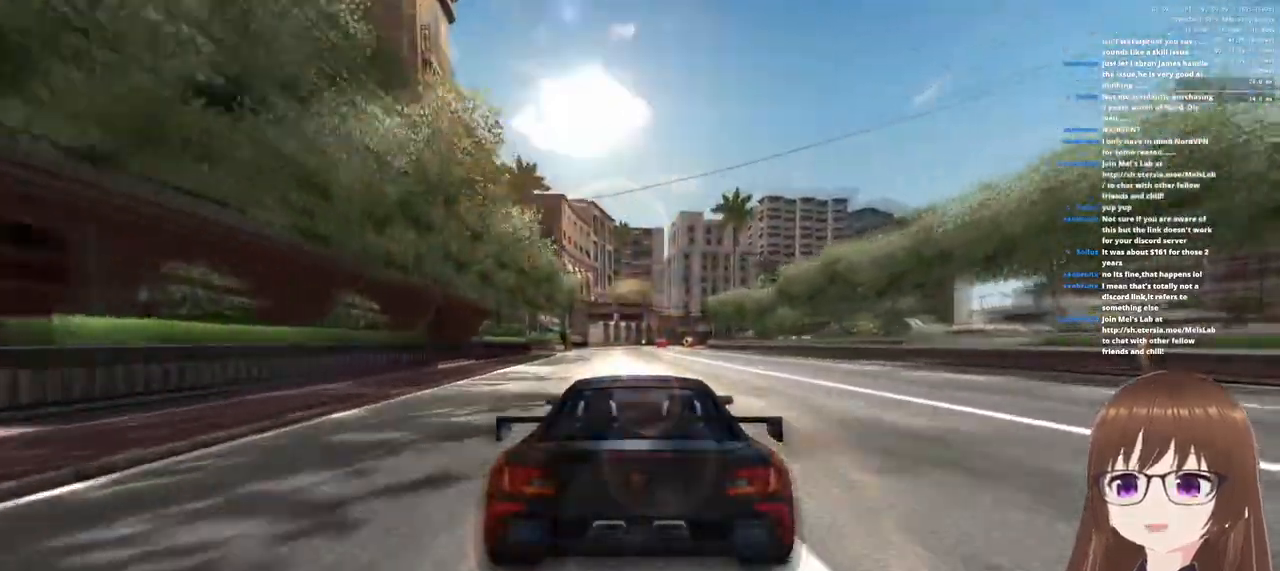
{"buttons": ["CROSS"], "left_stick": "center", "right_stick": "center", "events": [[483, "left_stick", "center"]]}
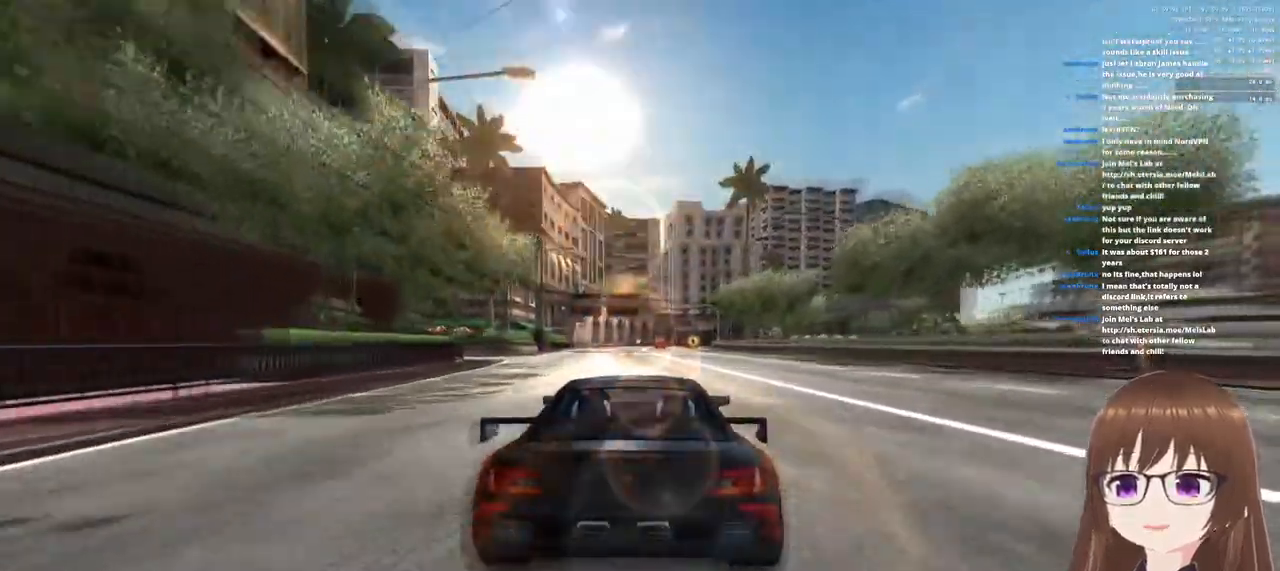
{"buttons": ["CROSS"], "left_stick": "left", "right_stick": "center", "events": [[150, "left_stick", "right"], [400, "left_stick", "center"], [500, "left_stick", "left"]]}
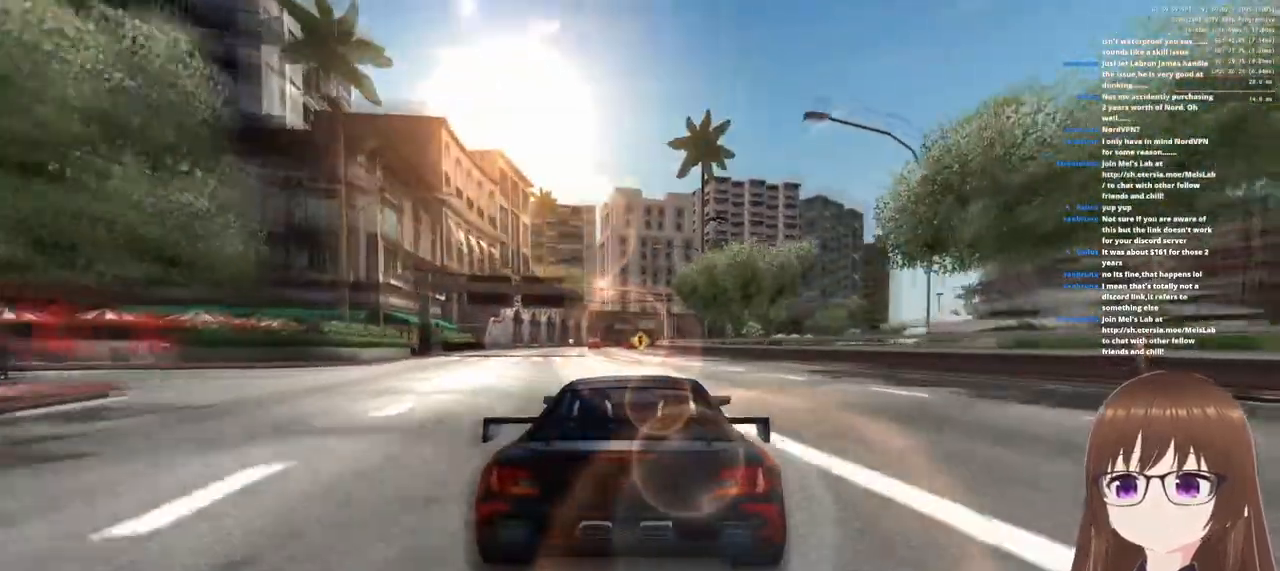
{"buttons": ["CROSS"], "left_stick": "center", "right_stick": "center", "events": [[117, "left_stick", "center"]]}
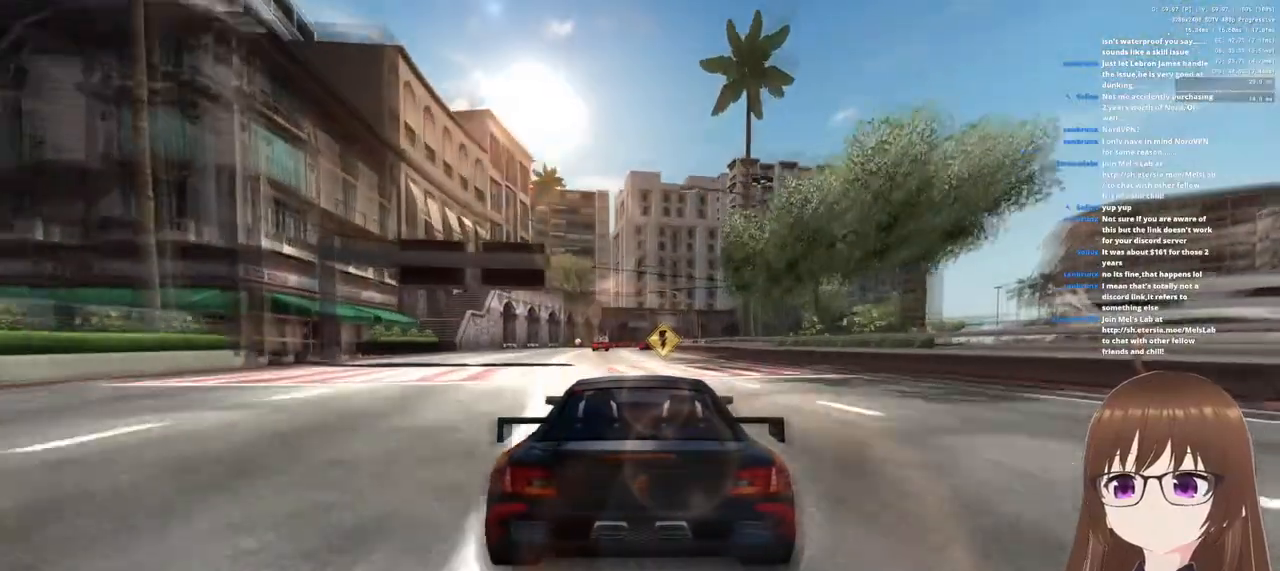
{"buttons": ["CROSS"], "left_stick": "left", "right_stick": "center", "events": [[433, "left_stick", "left"]]}
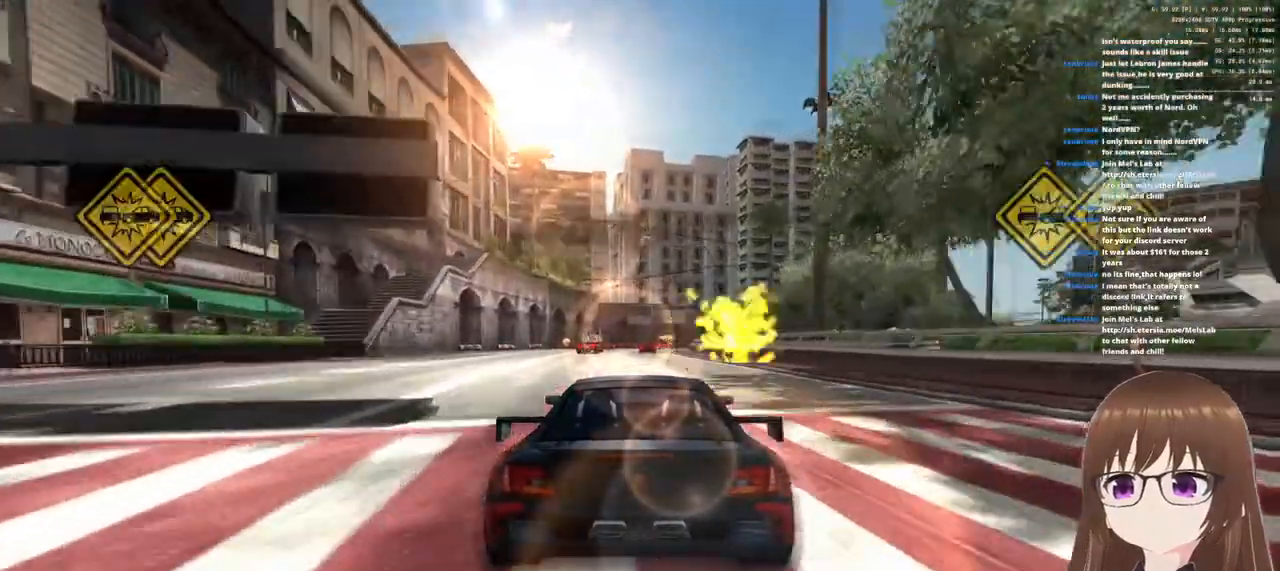
{"buttons": ["CROSS"], "left_stick": "center", "right_stick": "center", "events": [[117, "left_stick", "center"]]}
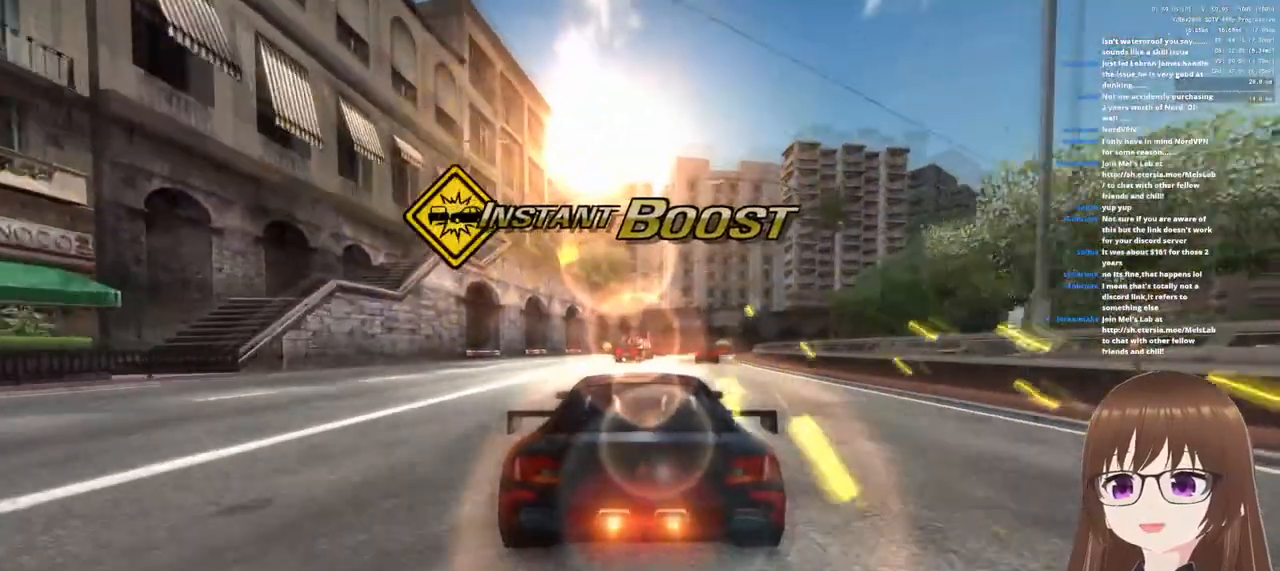
{"buttons": ["CROSS"], "left_stick": "right", "right_stick": "center", "events": [[17, "left_stick", "right"], [183, "left_stick", "center"], [333, "left_stick", "right"]]}
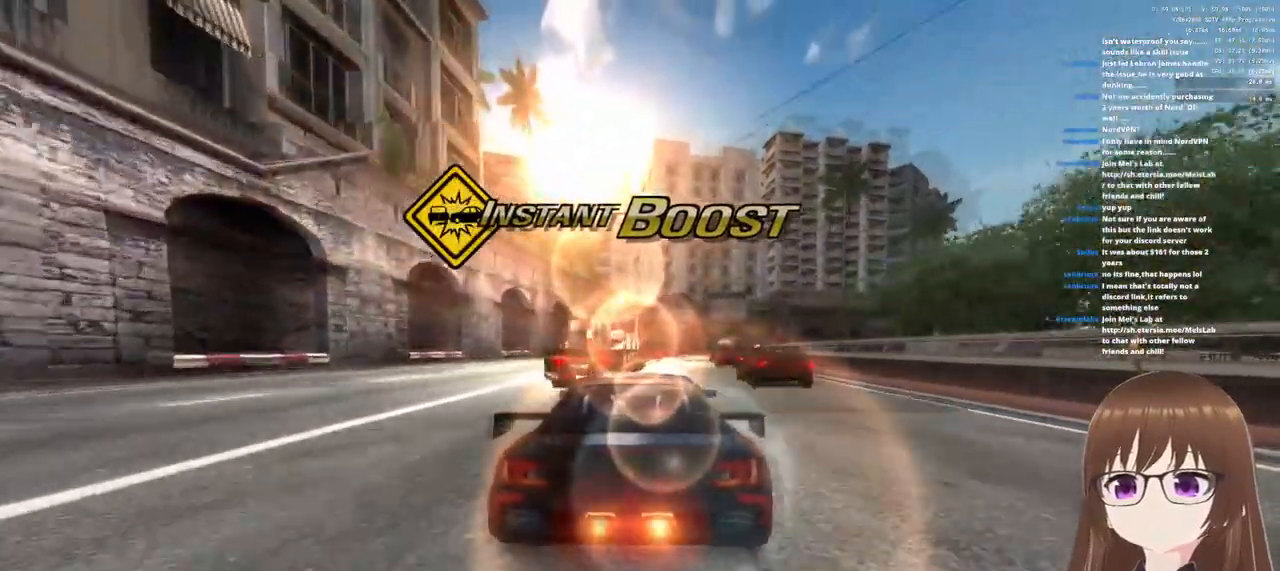
{"buttons": ["CROSS"], "left_stick": "center", "right_stick": "center", "events": [[17, "left_stick", "center"], [333, "left_stick", "right"], [450, "left_stick", "center"]]}
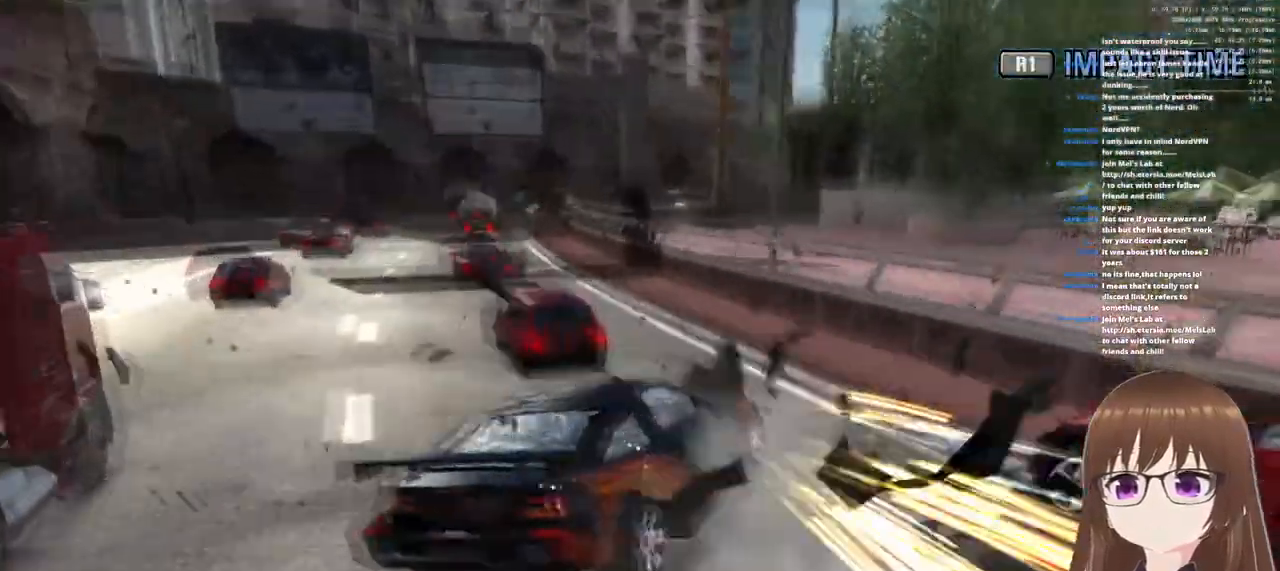
{"buttons": [], "left_stick": "center", "right_stick": "center", "events": [[150, "left_stick", "left"], [167, "CROSS", "up"], [217, "START", "down"], [300, "left_stick", "center"], [367, "START", "up"]]}
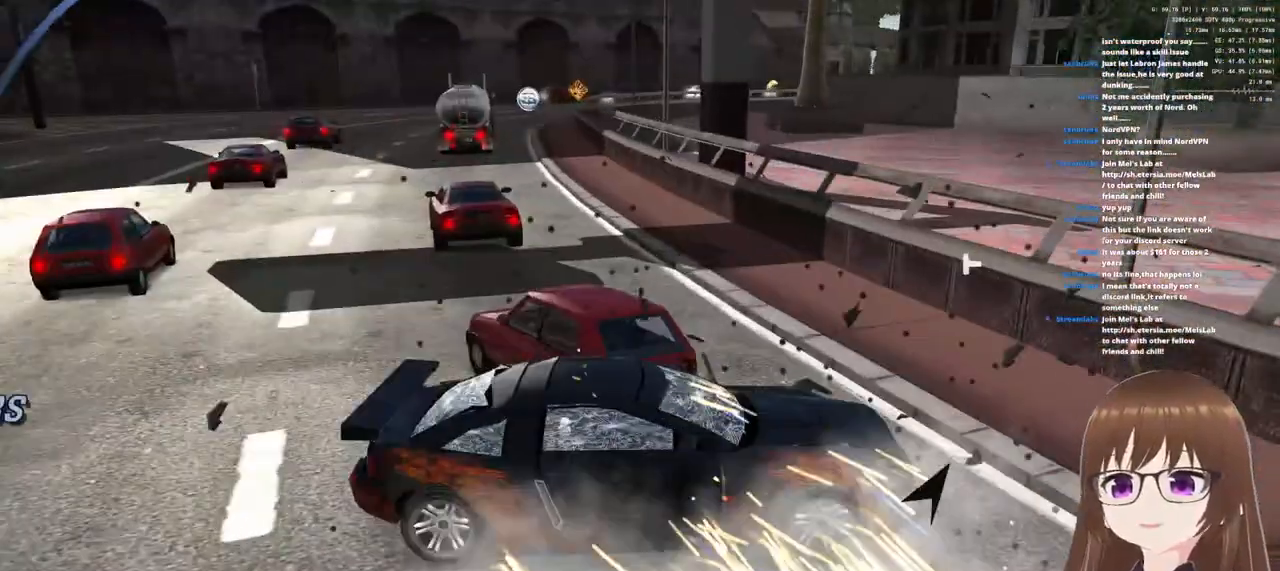
{"buttons": [], "left_stick": "center", "right_stick": "center", "events": []}
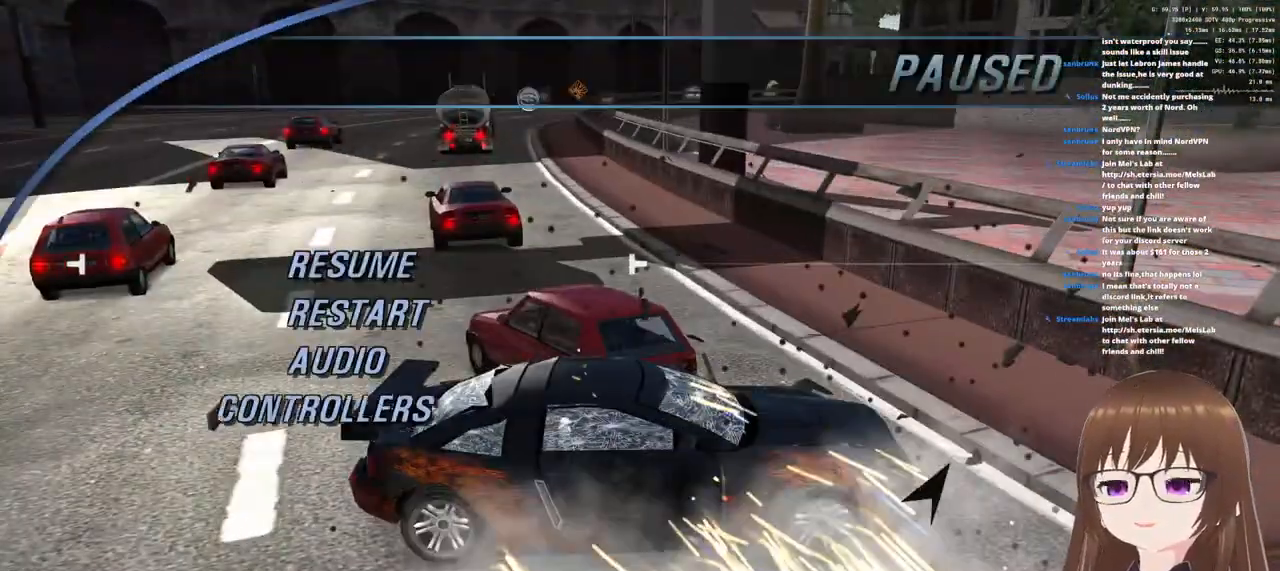
{"buttons": [], "left_stick": "center", "right_stick": "center", "events": [[233, "DPAD_DOWN", "down"], [367, "DPAD_DOWN", "up"]]}
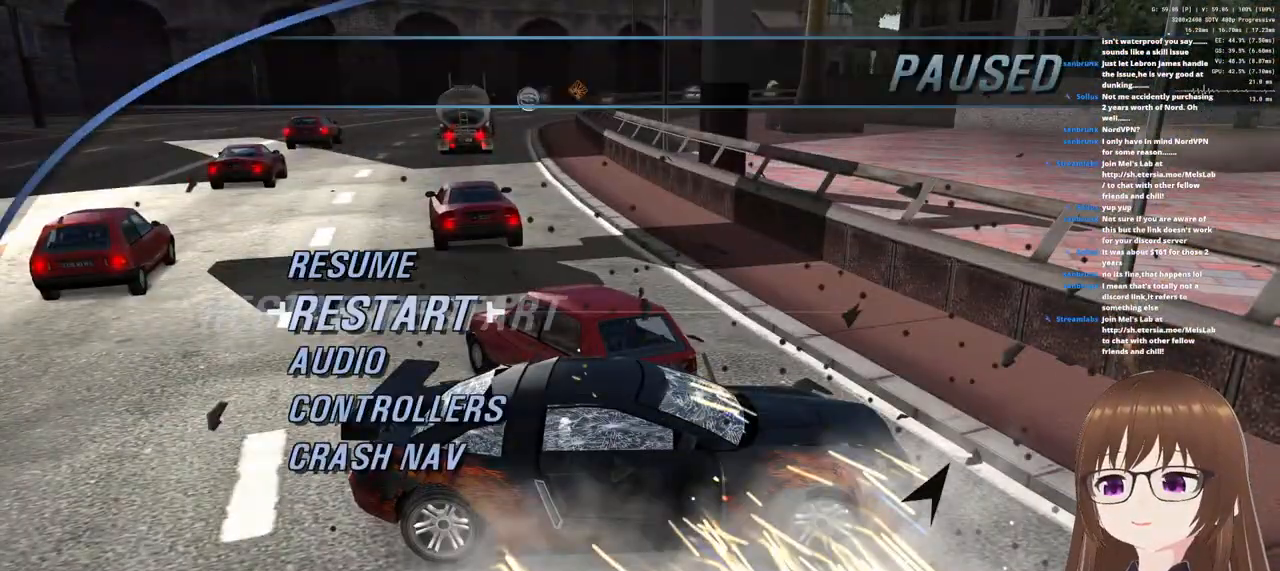
{"buttons": [], "left_stick": "center", "right_stick": "center", "events": [[50, "CROSS", "down"], [167, "CROSS", "up"], [183, "DPAD_UP", "down"], [283, "CROSS", "down"], [283, "DPAD_UP", "up"], [367, "CROSS", "up"]]}
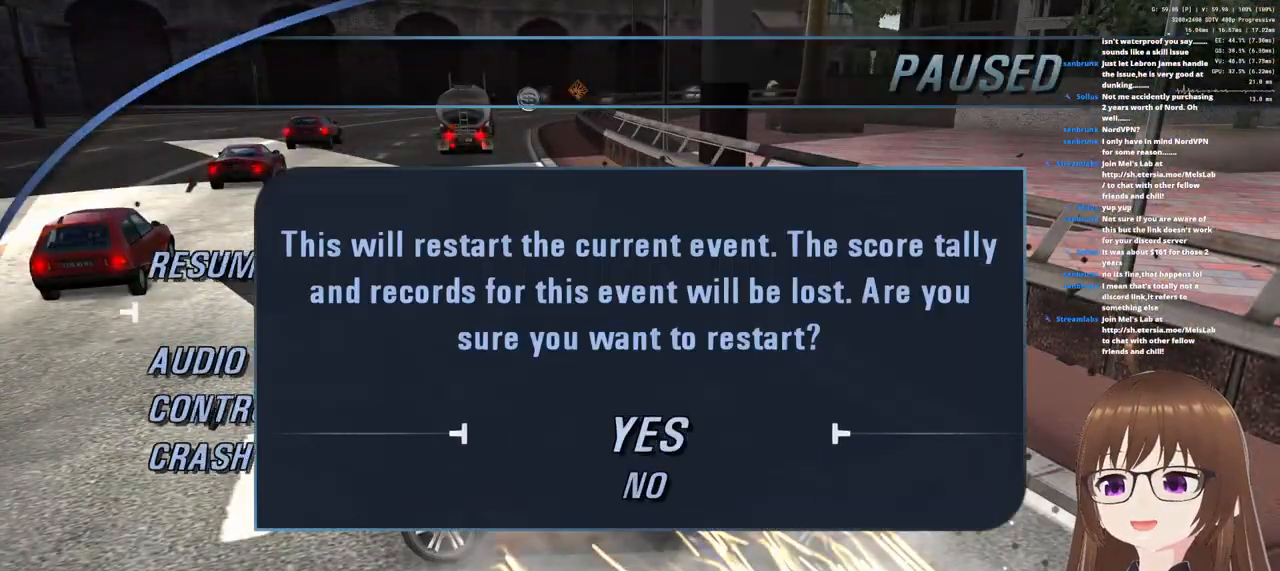
{"buttons": [], "left_stick": "center", "right_stick": "center", "events": []}
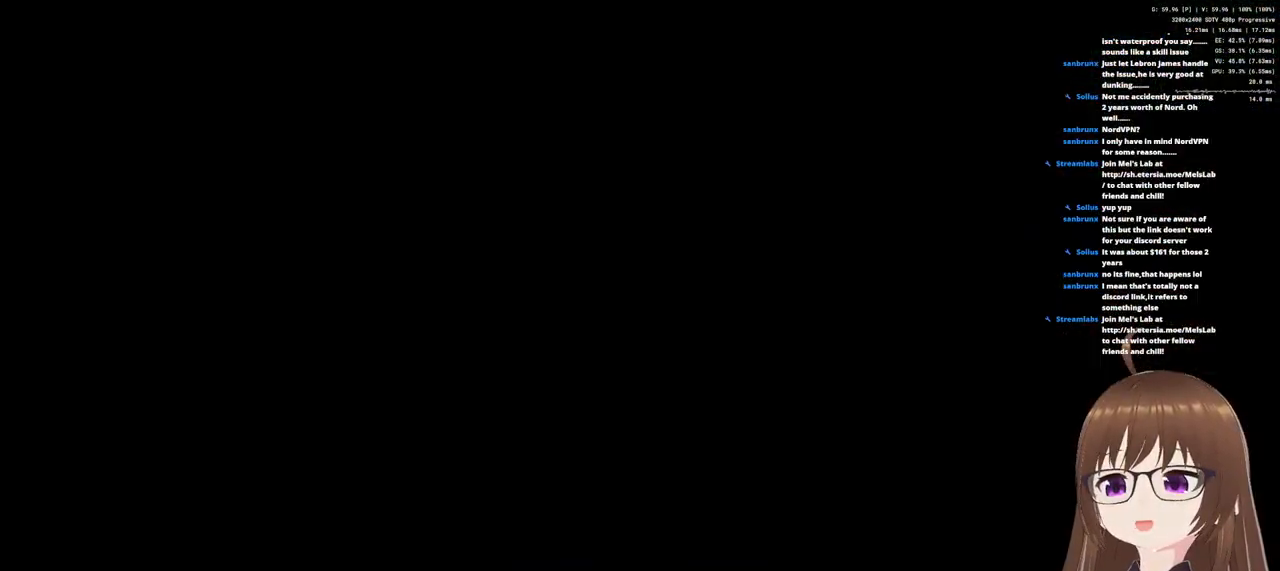
{"buttons": ["CROSS"], "left_stick": "center", "right_stick": "center", "events": [[500, "CROSS", "down"]]}
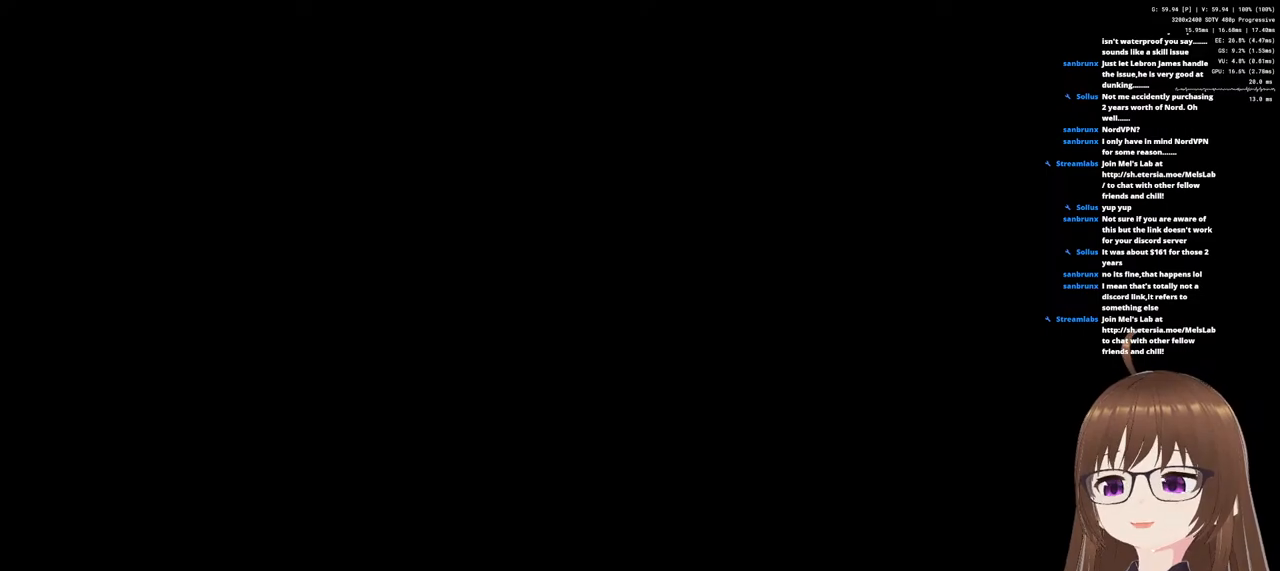
{"buttons": [], "left_stick": "center", "right_stick": "center", "events": [[67, "CROSS", "up"], [167, "CROSS", "down"], [250, "CROSS", "up"], [367, "CROSS", "down"], [433, "CROSS", "up"]]}
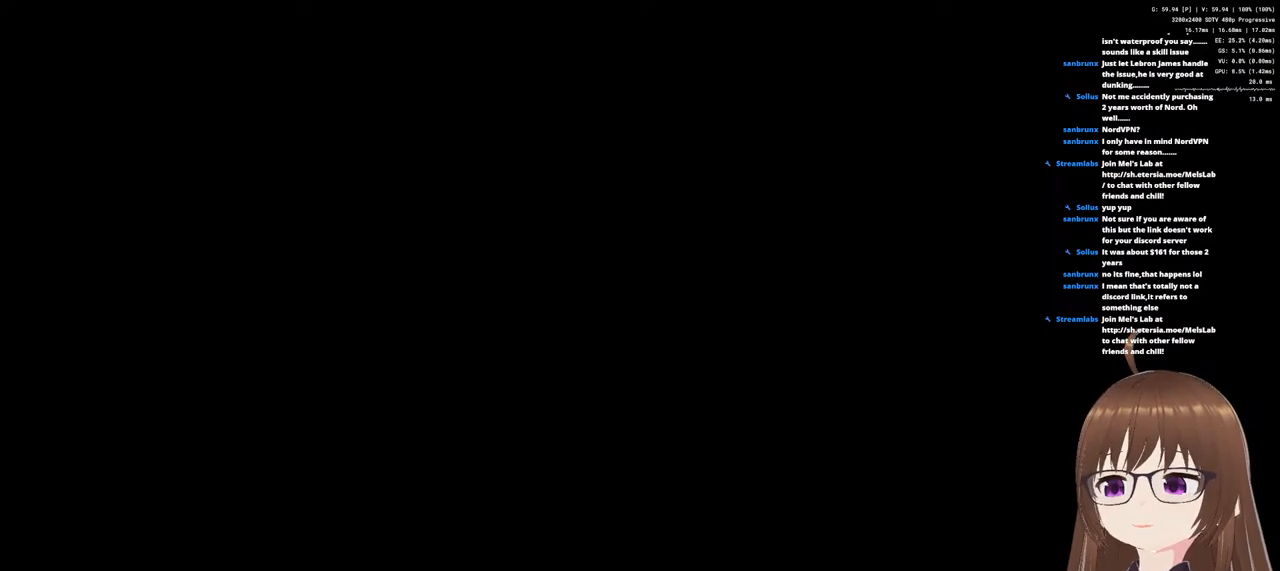
{"buttons": [], "left_stick": "center", "right_stick": "center", "events": []}
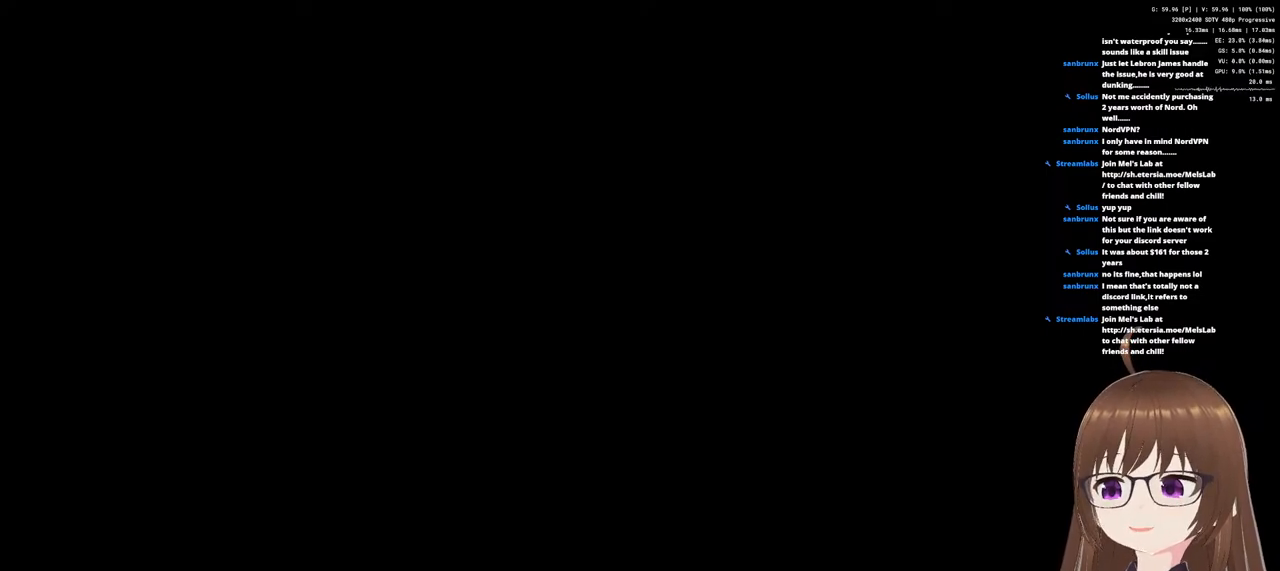
{"buttons": [], "left_stick": "center", "right_stick": "center", "events": []}
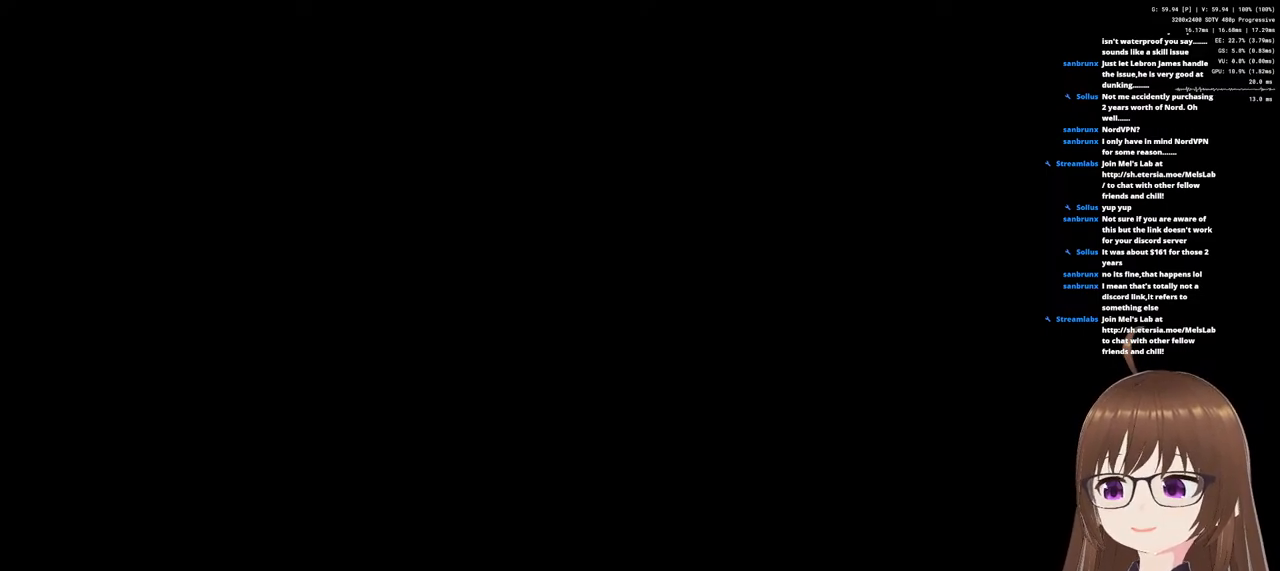
{"buttons": [], "left_stick": "center", "right_stick": "center", "events": []}
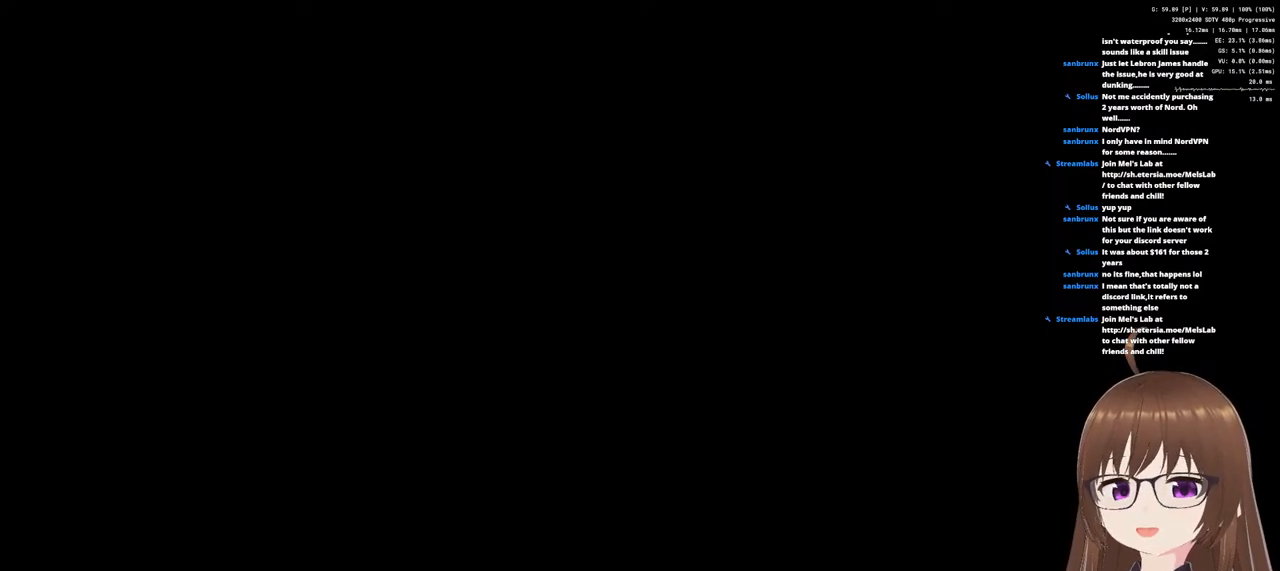
{"buttons": [], "left_stick": "center", "right_stick": "center", "events": []}
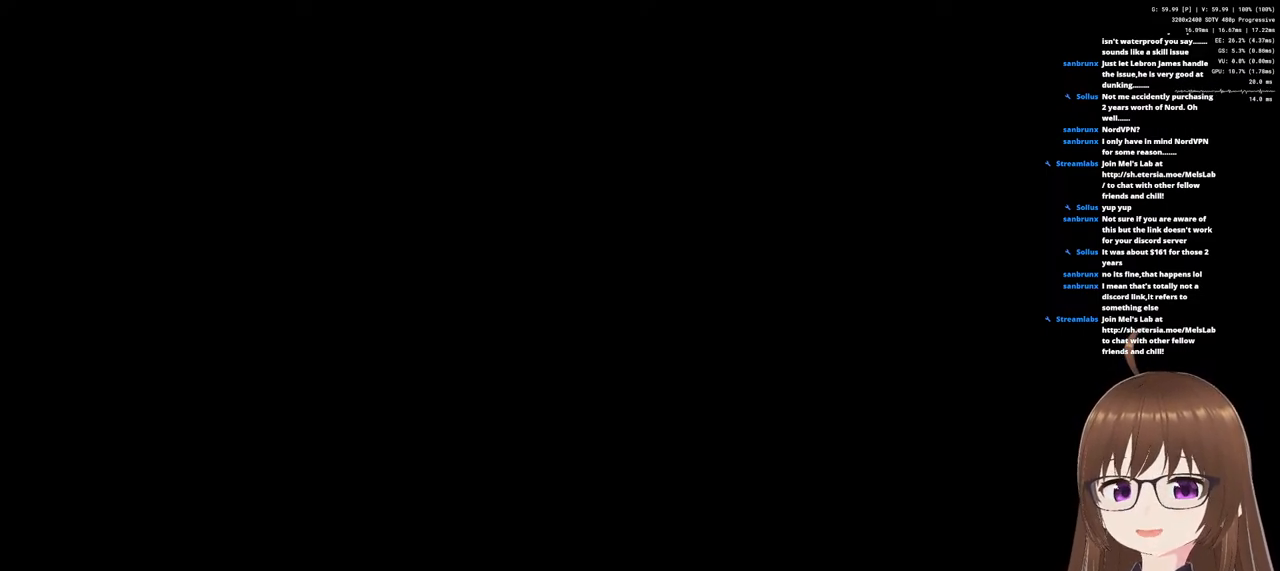
{"buttons": [], "left_stick": "center", "right_stick": "center", "events": []}
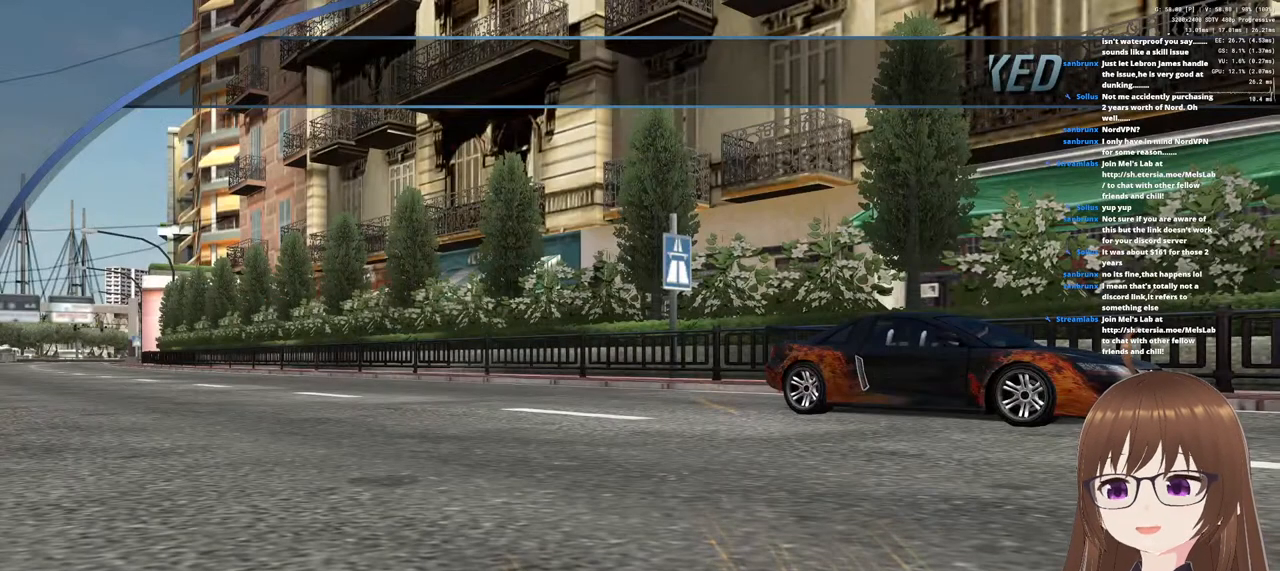
{"buttons": ["CROSS"], "left_stick": "center", "right_stick": "center", "events": [[283, "CROSS", "down"], [383, "CROSS", "up"], [467, "CROSS", "down"]]}
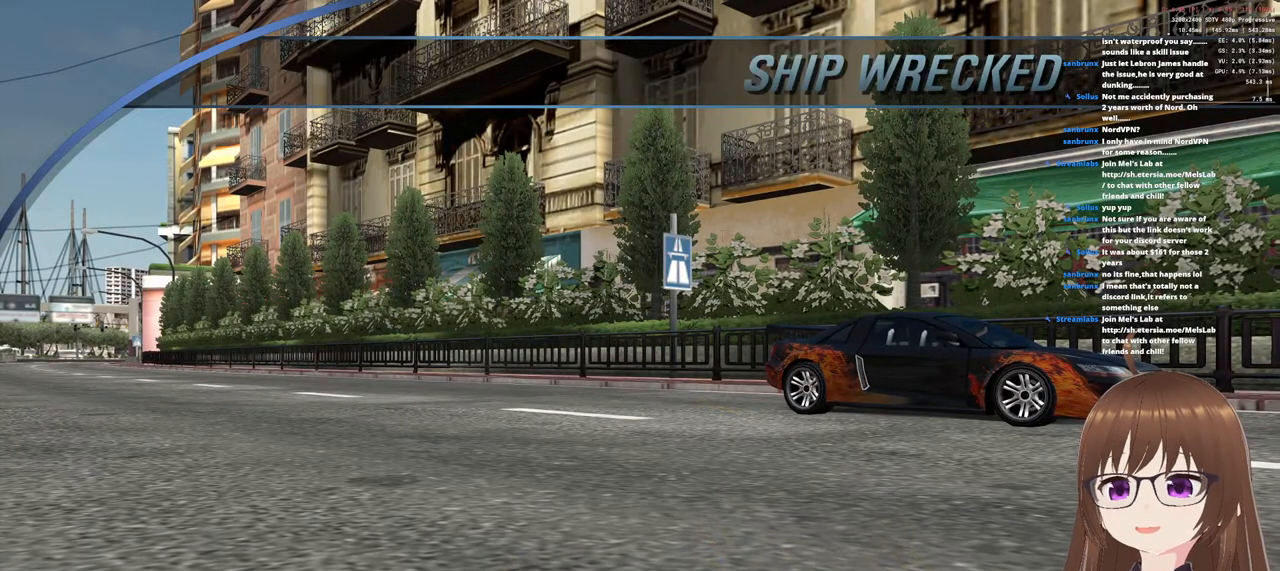
{"buttons": ["CROSS"], "left_stick": "right", "right_stick": "center", "events": [[50, "CROSS", "up"], [133, "CROSS", "down"], [217, "CROSS", "up"], [317, "CROSS", "down"], [350, "left_stick", "right"], [383, "CROSS", "up"], [500, "CROSS", "down"]]}
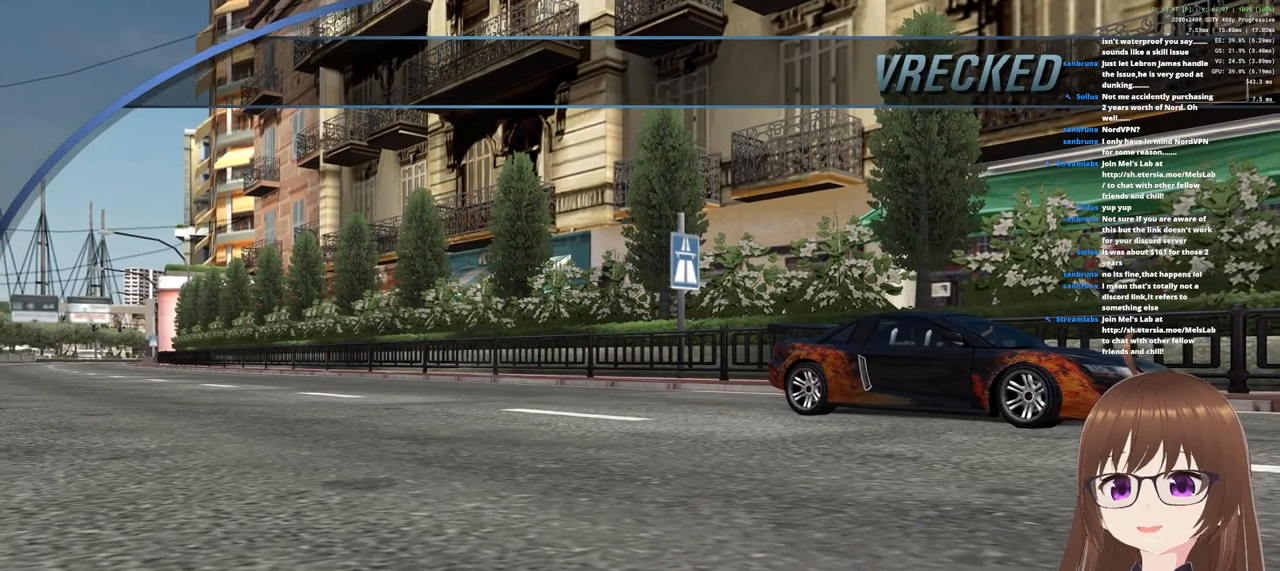
{"buttons": ["CROSS"], "left_stick": "center", "right_stick": "center", "events": [[33, "left_stick", "center"], [67, "CROSS", "up"], [167, "CROSS", "down"]]}
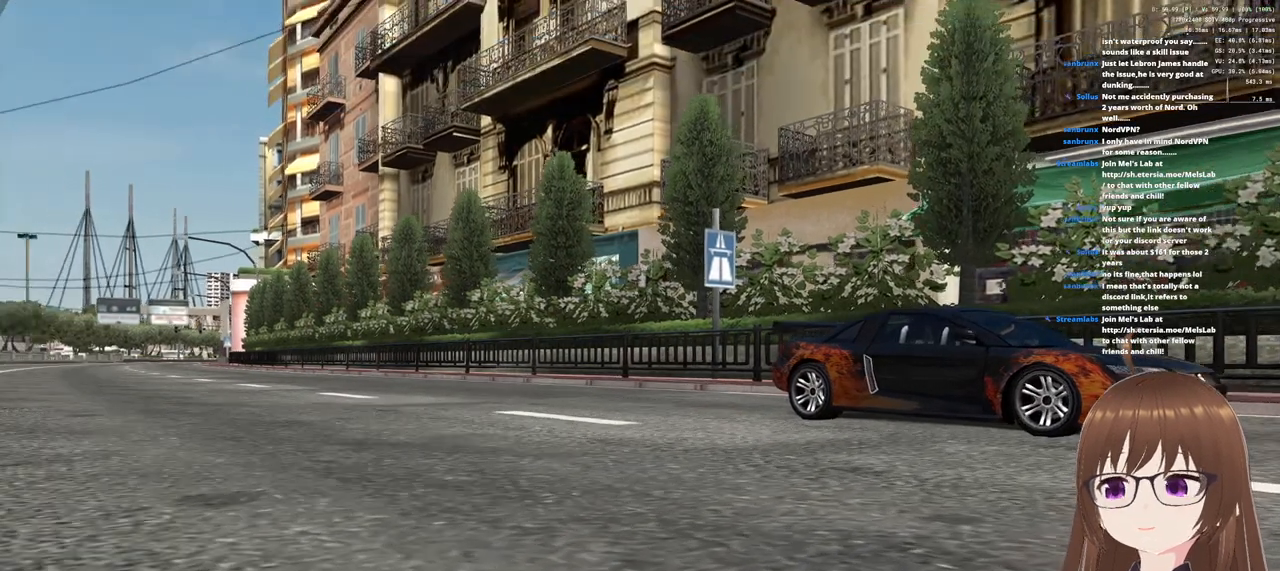
{"buttons": [], "left_stick": "center", "right_stick": "center", "events": [[233, "CROSS", "up"], [367, "CROSS", "down"], [433, "CROSS", "up"]]}
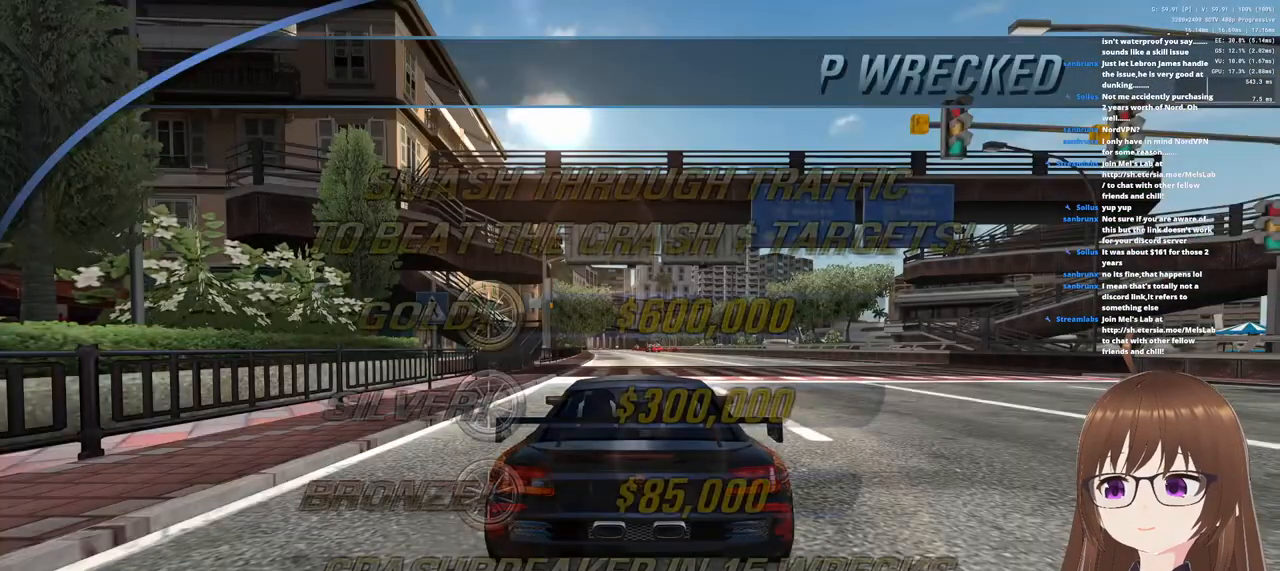
{"buttons": ["CROSS"], "left_stick": "center", "right_stick": "center", "events": [[17, "CROSS", "down"], [100, "CROSS", "up"], [200, "CROSS", "down"], [250, "CROSS", "up"], [350, "CROSS", "down"], [400, "CROSS", "up"], [500, "CROSS", "down"]]}
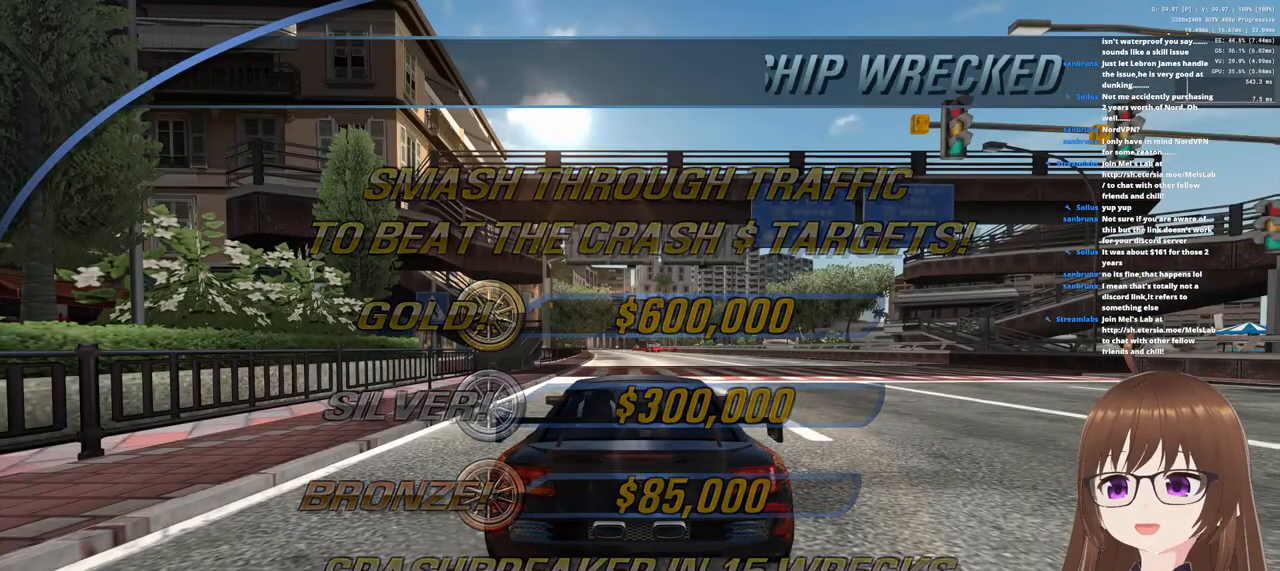
{"buttons": ["CROSS"], "left_stick": "center", "right_stick": "center", "events": [[33, "left_stick", "right"], [83, "CROSS", "up"], [200, "CROSS", "down"], [383, "left_stick", "center"]]}